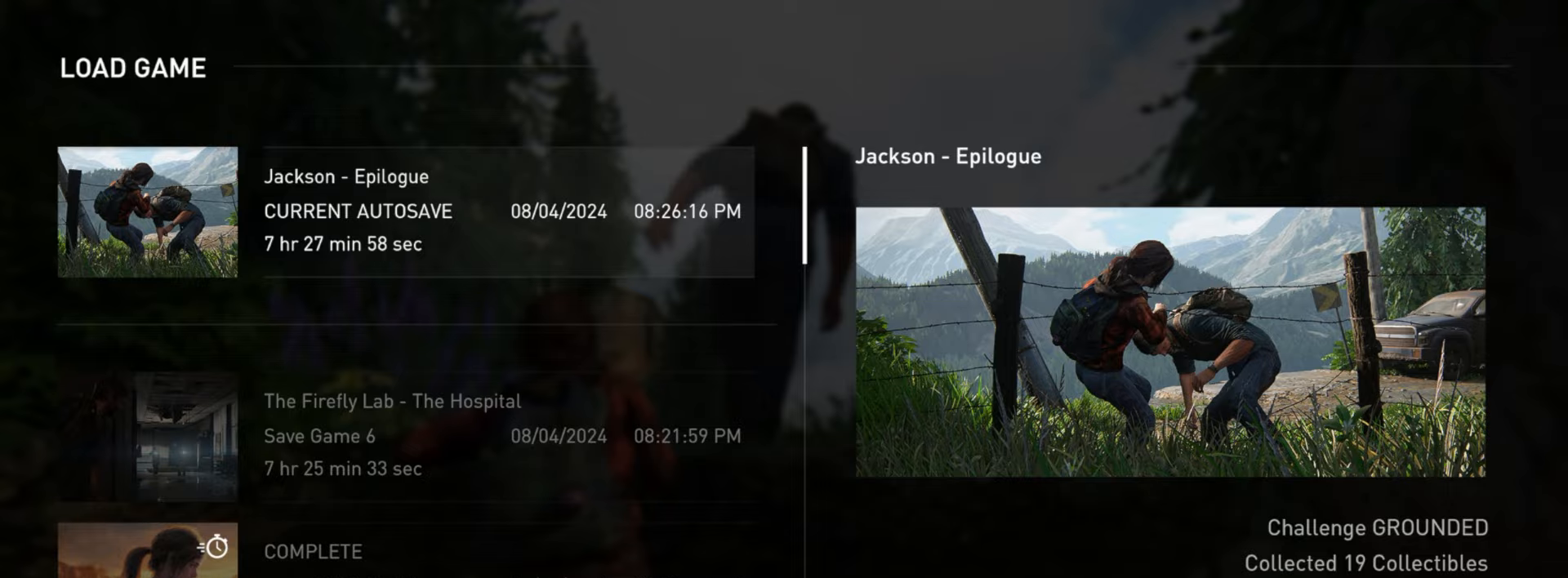
Gameplay with a controller (PlayStation layout); each line is a JSON object with the inputs held at the frame after it. "events" lists button and stick changes between this image and that frame as [ms after this image, input, new state], when the widget could be followed in between.
{"buttons": [], "left_stick": "center", "right_stick": "center", "events": []}
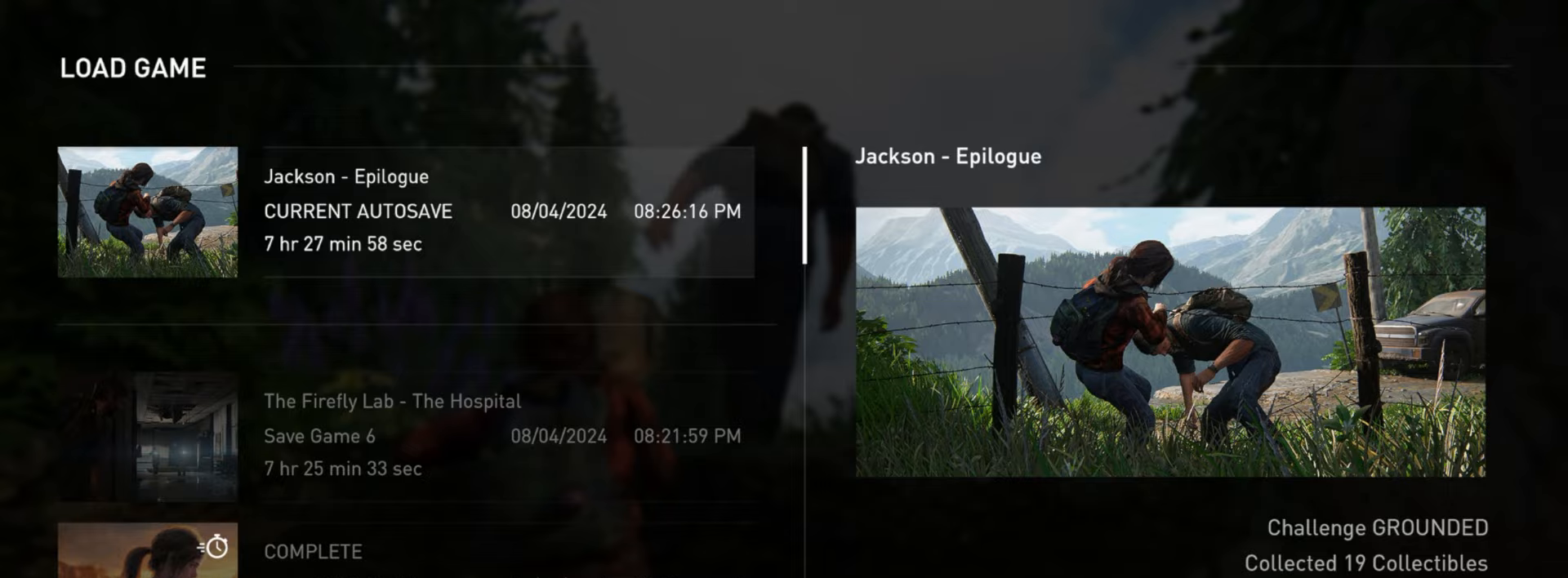
{"buttons": [], "left_stick": "center", "right_stick": "center", "events": [[284, "START", "down"], [401, "START", "up"]]}
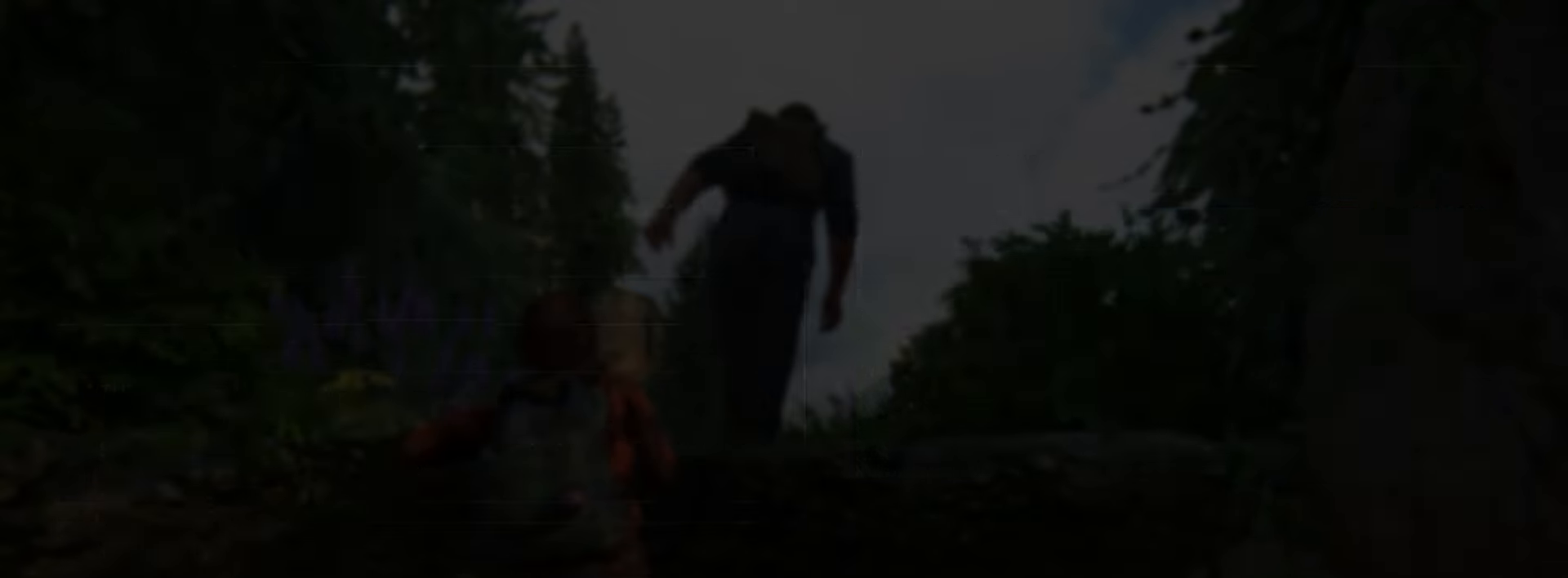
{"buttons": ["DPAD_UP"], "left_stick": "center", "right_stick": "center", "events": [[17, "START", "down"], [167, "START", "up"], [333, "DPAD_UP", "down"], [434, "DPAD_UP", "up"], [500, "DPAD_UP", "down"]]}
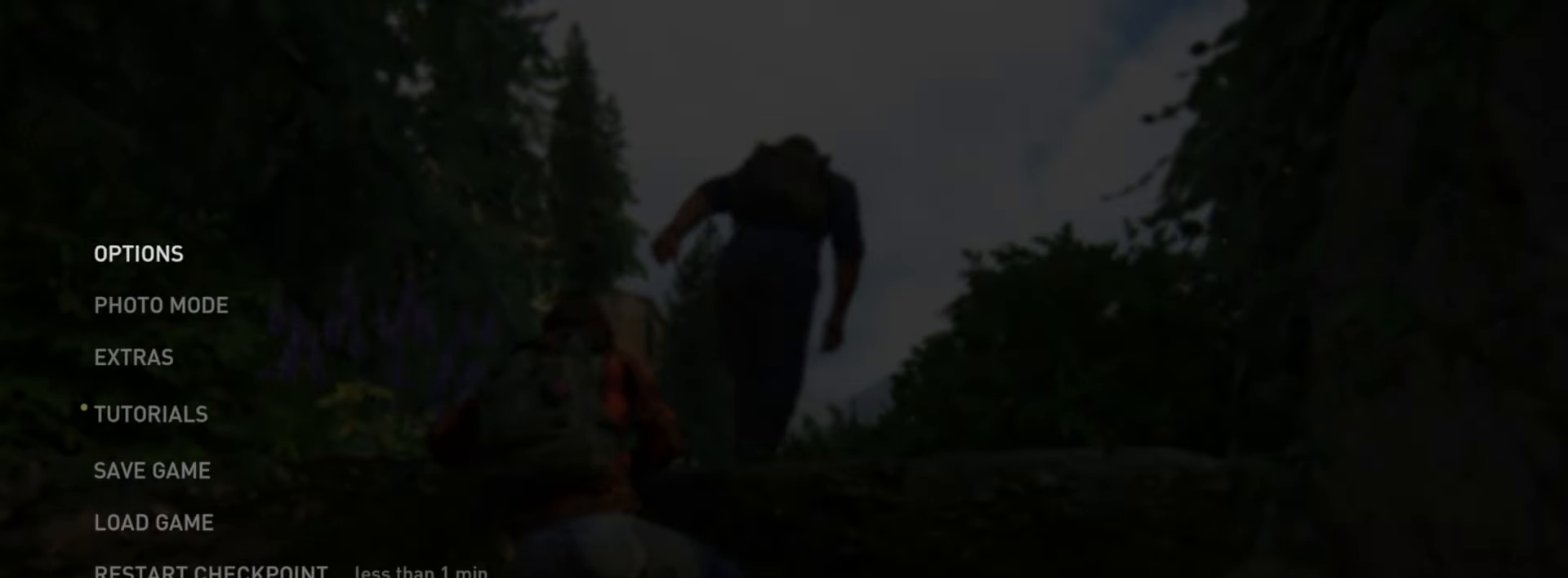
{"buttons": [], "left_stick": "center", "right_stick": "center", "events": [[117, "DPAD_UP", "up"], [167, "DPAD_UP", "down"], [267, "DPAD_UP", "up"], [301, "CROSS", "down"], [451, "CROSS", "up"]]}
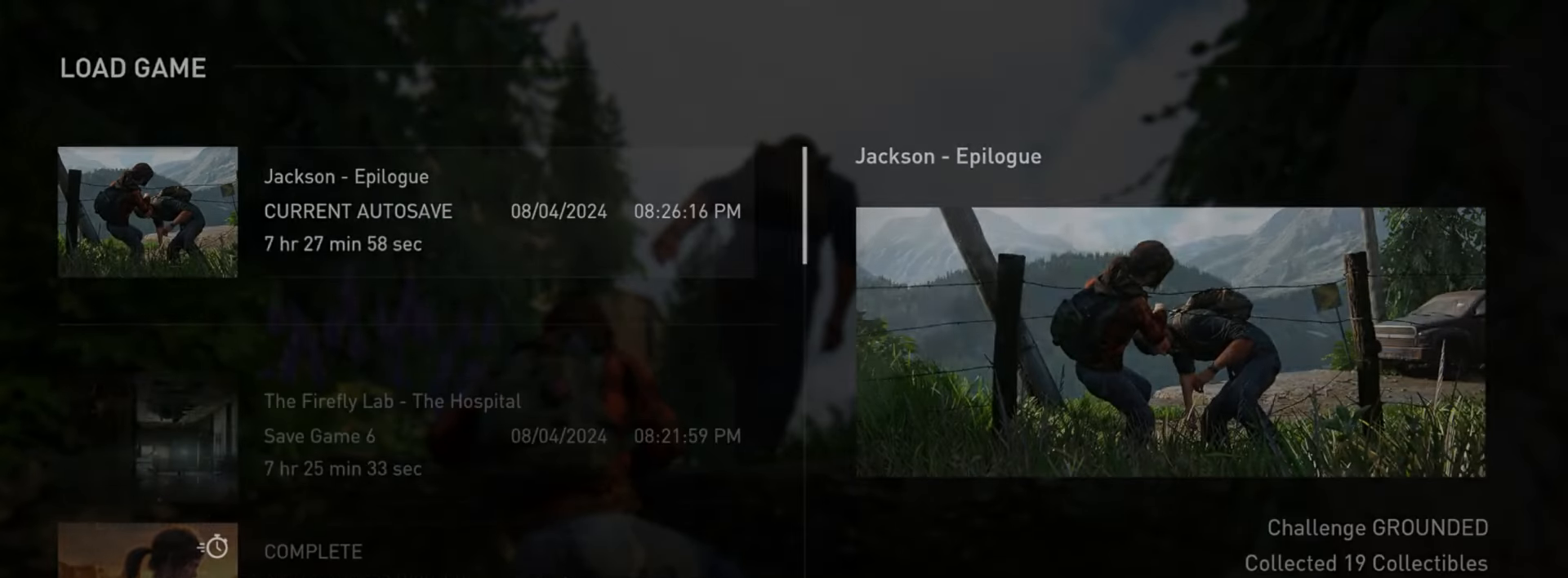
{"buttons": [], "left_stick": "center", "right_stick": "center", "events": [[317, "START", "down"], [434, "START", "up"]]}
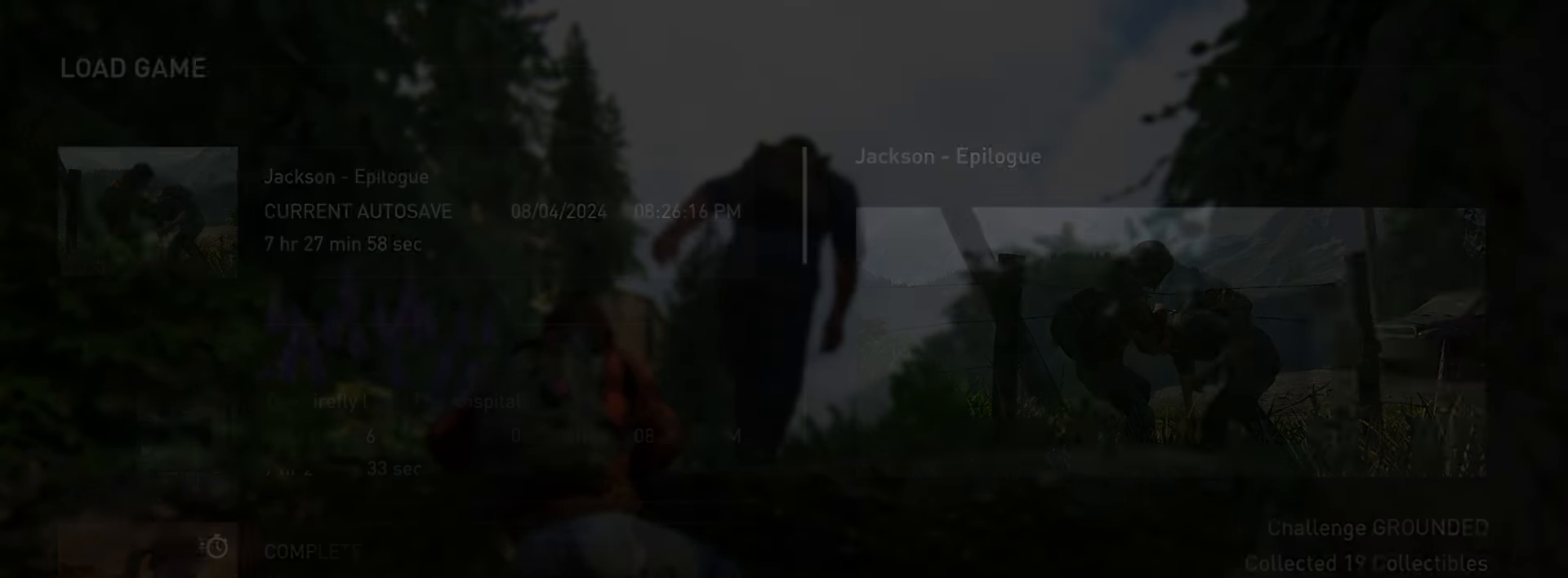
{"buttons": [], "left_stick": "center", "right_stick": "center", "events": [[50, "START", "down"], [184, "START", "up"], [351, "DPAD_UP", "down"], [451, "DPAD_UP", "up"]]}
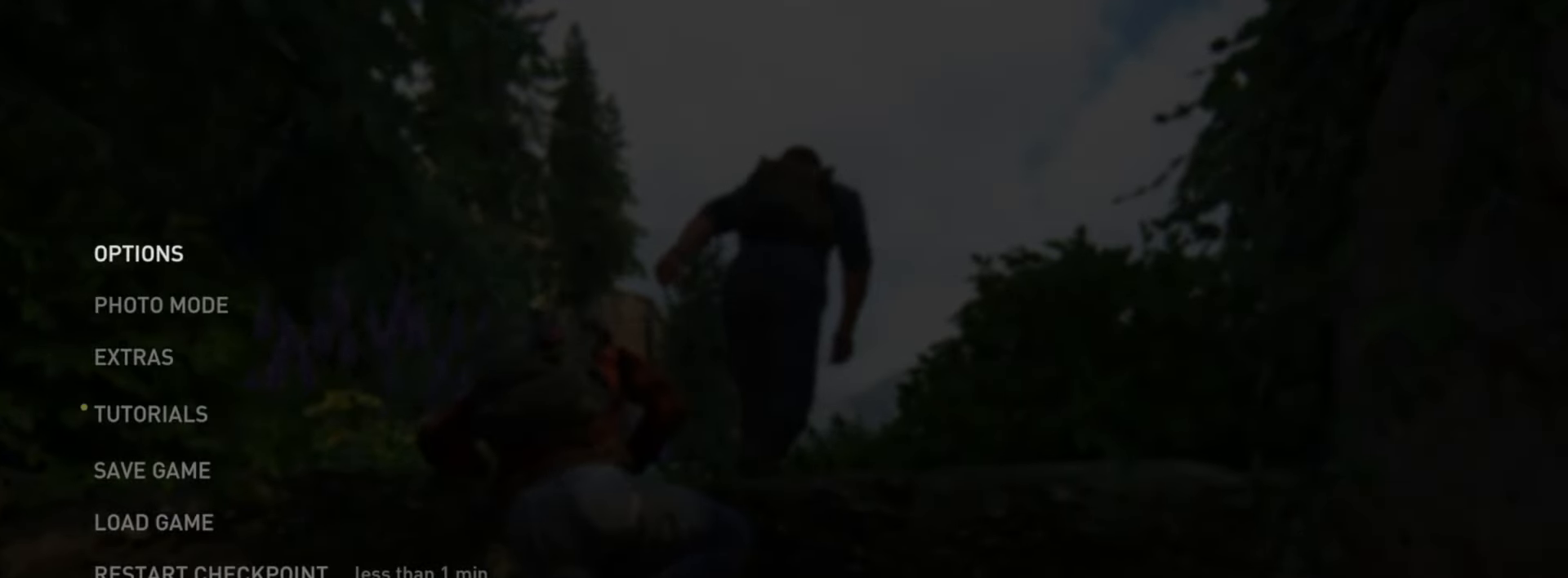
{"buttons": [], "left_stick": "center", "right_stick": "center", "events": [[17, "DPAD_UP", "down"], [117, "DPAD_UP", "up"], [183, "DPAD_UP", "down"], [300, "DPAD_UP", "up"], [333, "CROSS", "down"], [467, "CROSS", "up"]]}
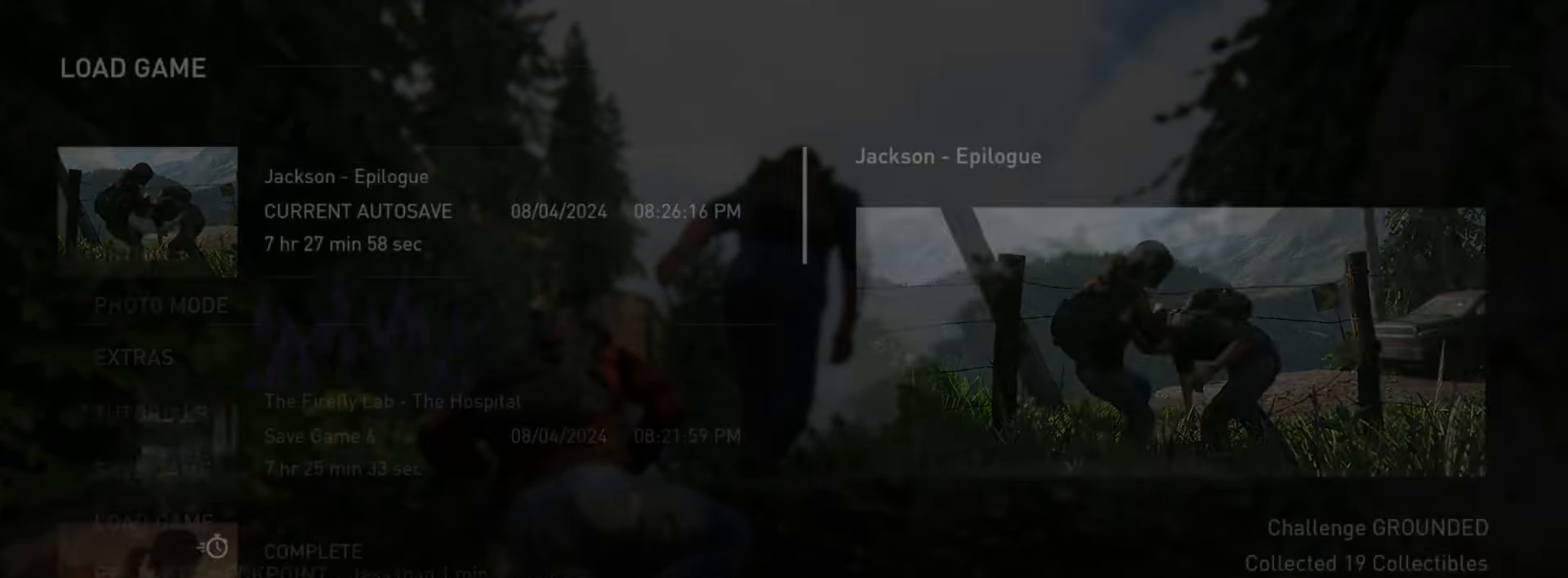
{"buttons": [], "left_stick": "center", "right_stick": "center", "events": [[334, "START", "down"], [434, "START", "up"]]}
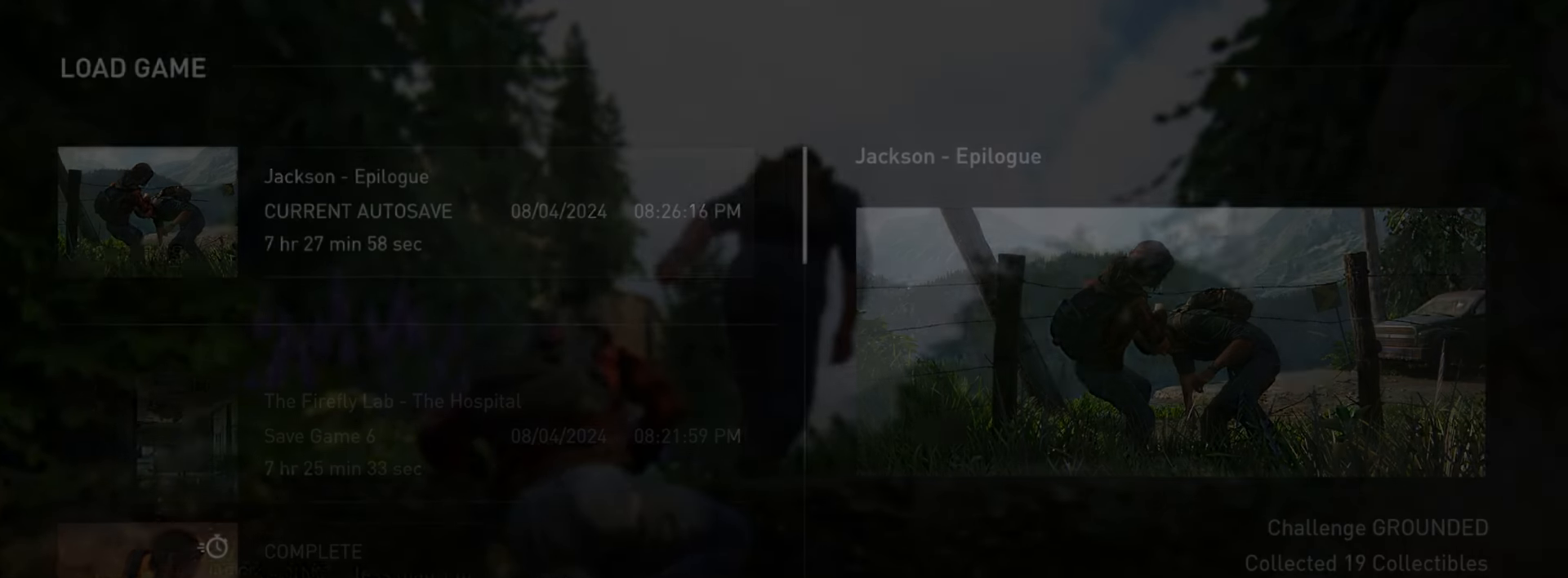
{"buttons": [], "left_stick": "center", "right_stick": "center", "events": [[50, "START", "down"], [167, "START", "up"], [367, "DPAD_UP", "down"], [467, "DPAD_UP", "up"]]}
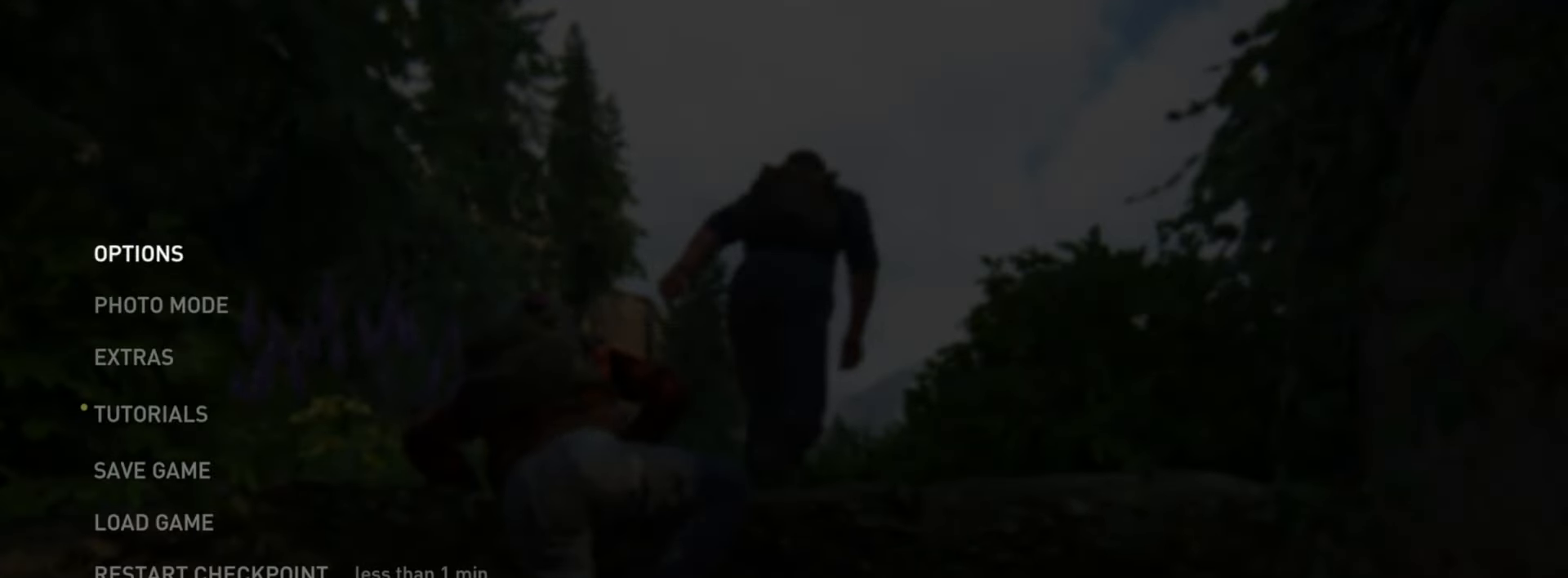
{"buttons": [], "left_stick": "center", "right_stick": "center", "events": [[50, "DPAD_UP", "down"], [150, "DPAD_UP", "up"], [200, "DPAD_UP", "down"], [317, "DPAD_UP", "up"], [350, "CROSS", "down"], [483, "CROSS", "up"]]}
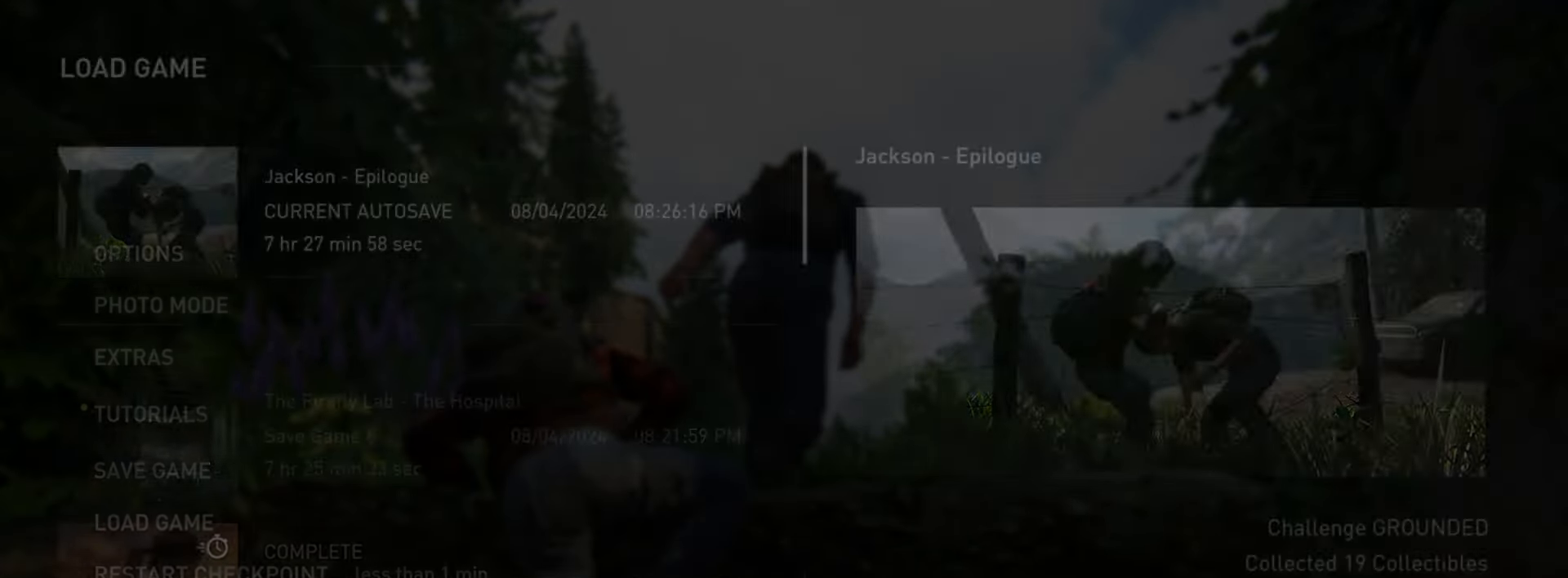
{"buttons": ["START"], "left_stick": "center", "right_stick": "center", "events": [[417, "START", "down"]]}
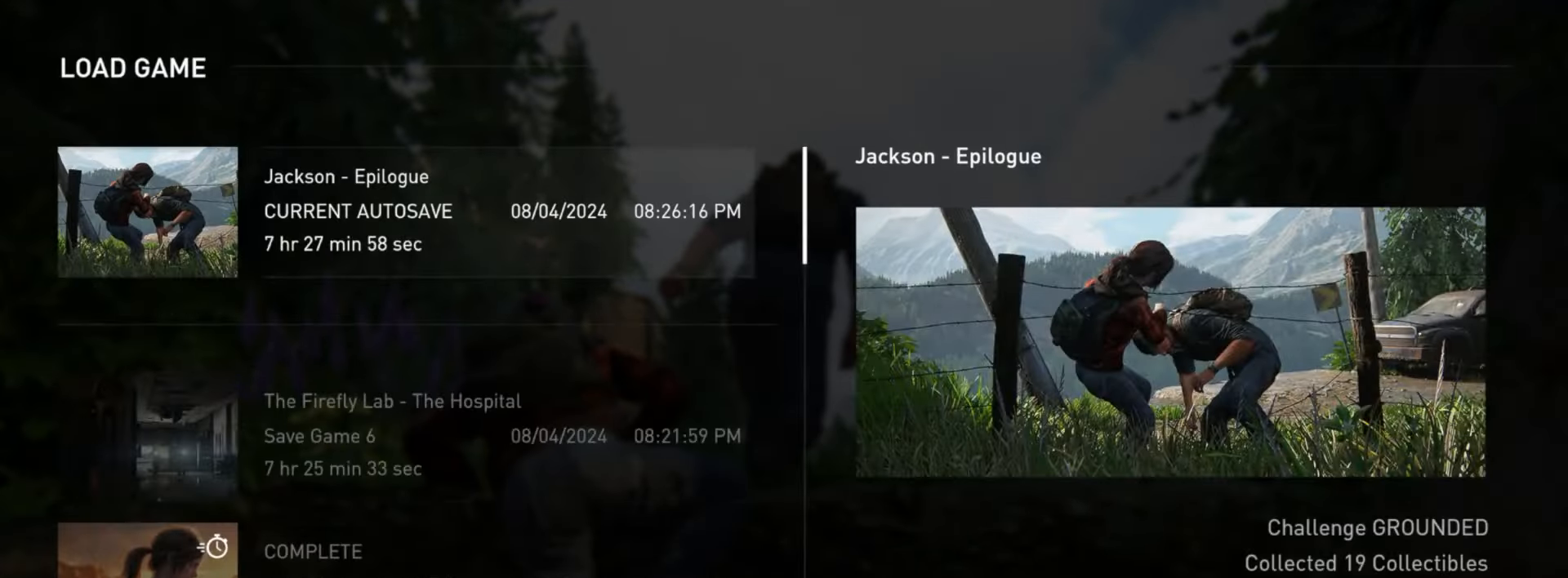
{"buttons": ["DPAD_UP"], "left_stick": "center", "right_stick": "center", "events": [[33, "START", "up"], [133, "START", "down"], [267, "START", "up"], [433, "DPAD_UP", "down"]]}
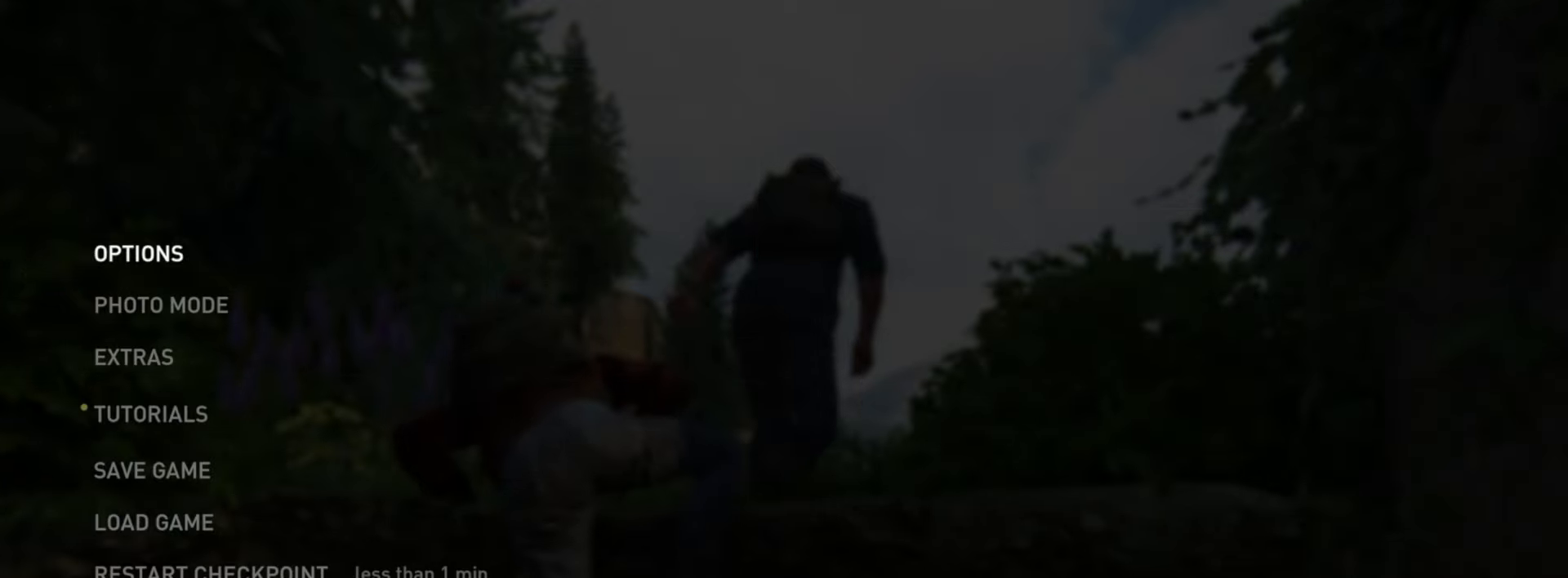
{"buttons": ["CROSS"], "left_stick": "center", "right_stick": "center", "events": [[17, "DPAD_UP", "up"], [100, "DPAD_UP", "down"], [200, "DPAD_UP", "up"], [267, "DPAD_UP", "down"], [384, "DPAD_UP", "up"], [401, "CROSS", "down"]]}
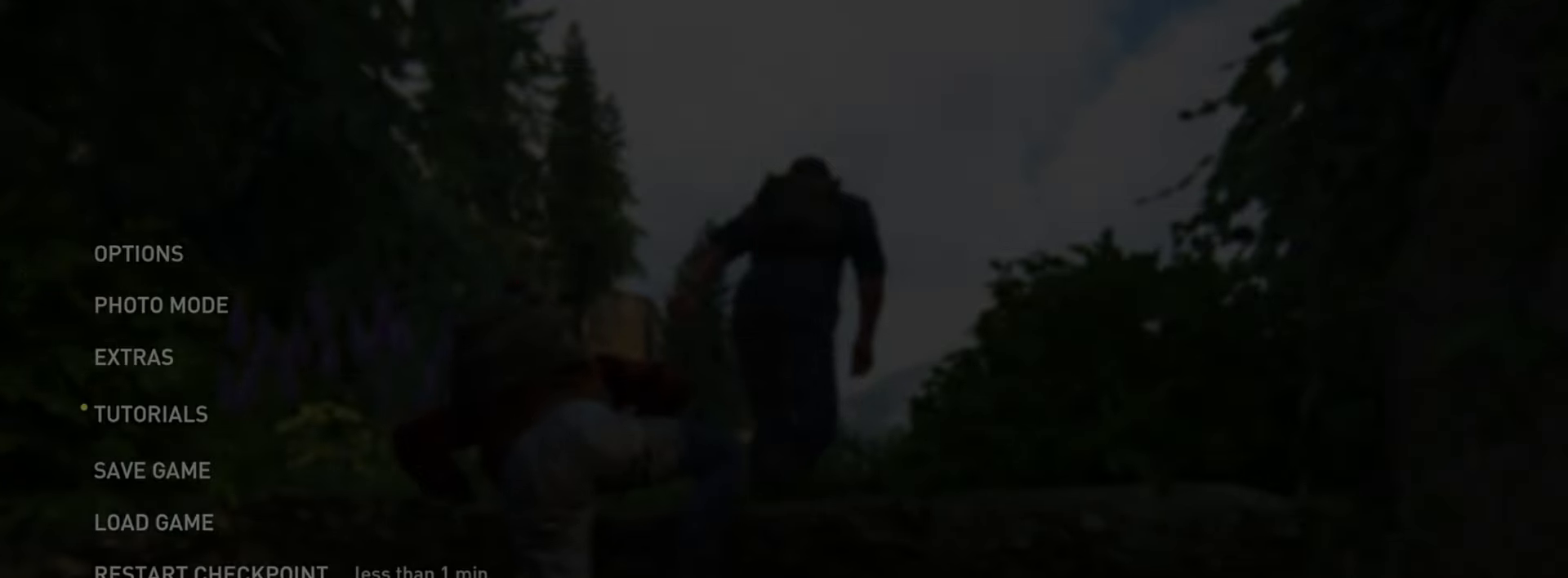
{"buttons": [], "left_stick": "center", "right_stick": "center", "events": [[50, "CROSS", "up"]]}
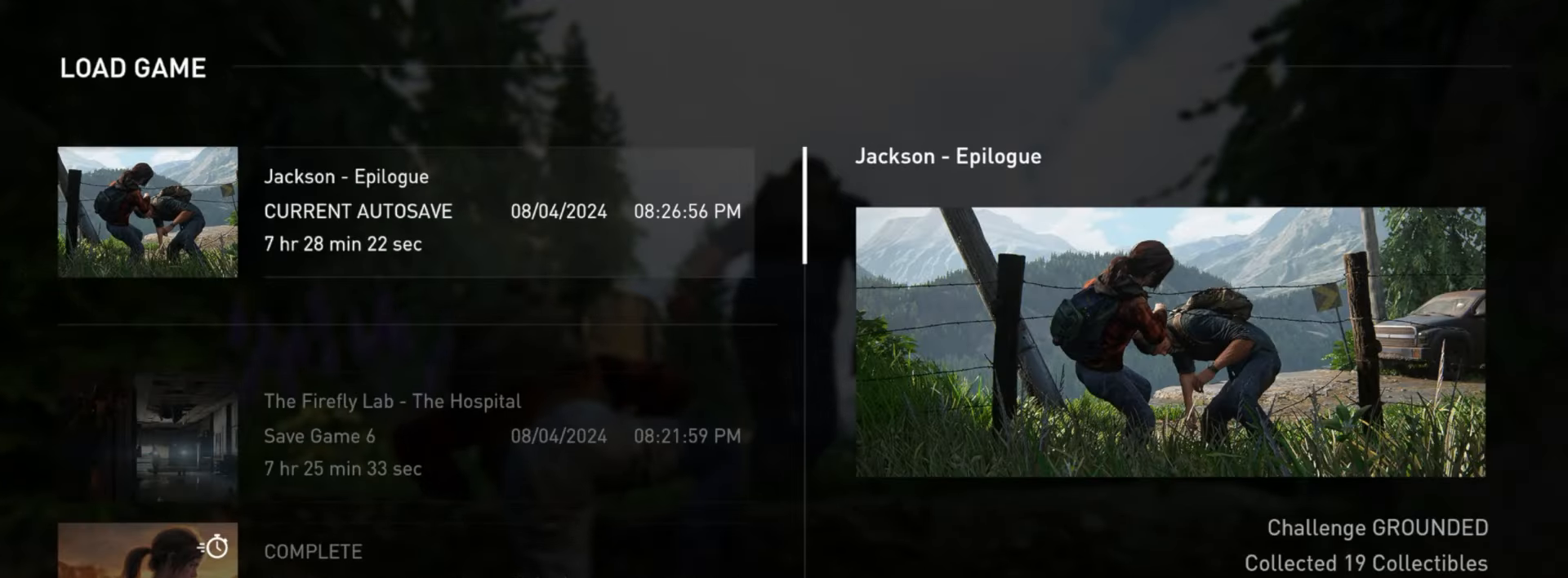
{"buttons": [], "left_stick": "center", "right_stick": "center", "events": []}
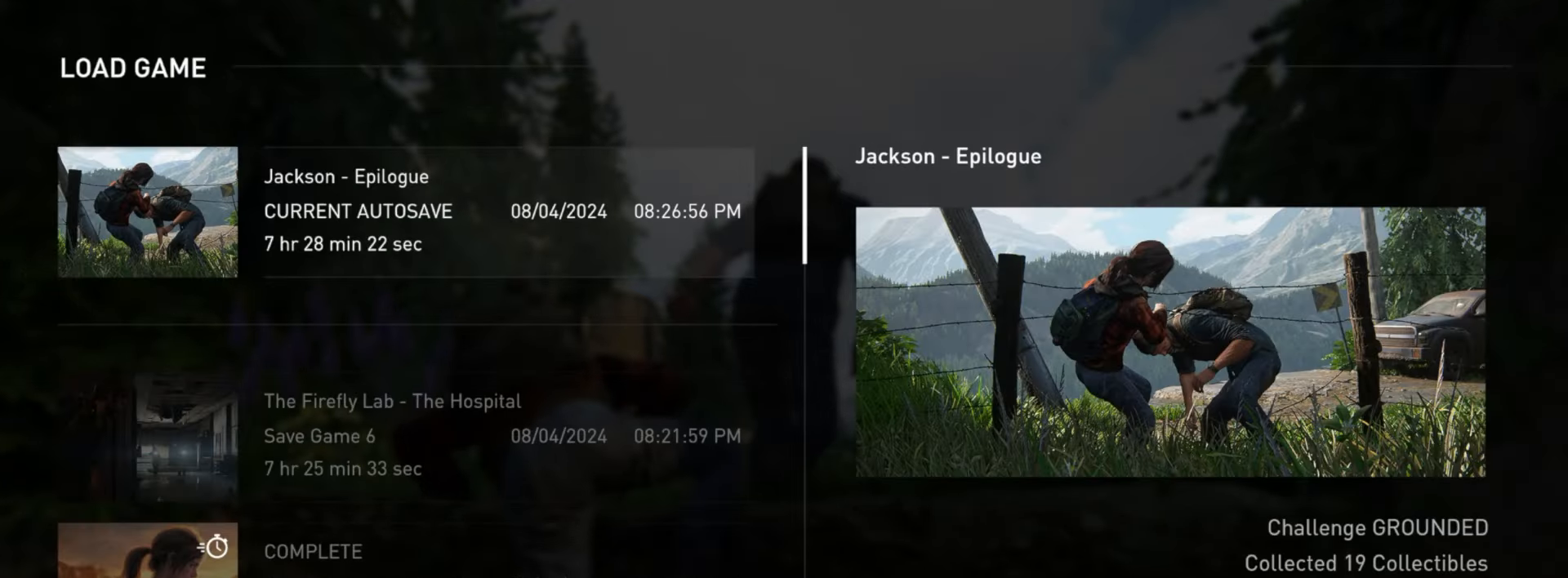
{"buttons": [], "left_stick": "center", "right_stick": "center", "events": [[116, "CIRCLE", "down"], [217, "CIRCLE", "up"]]}
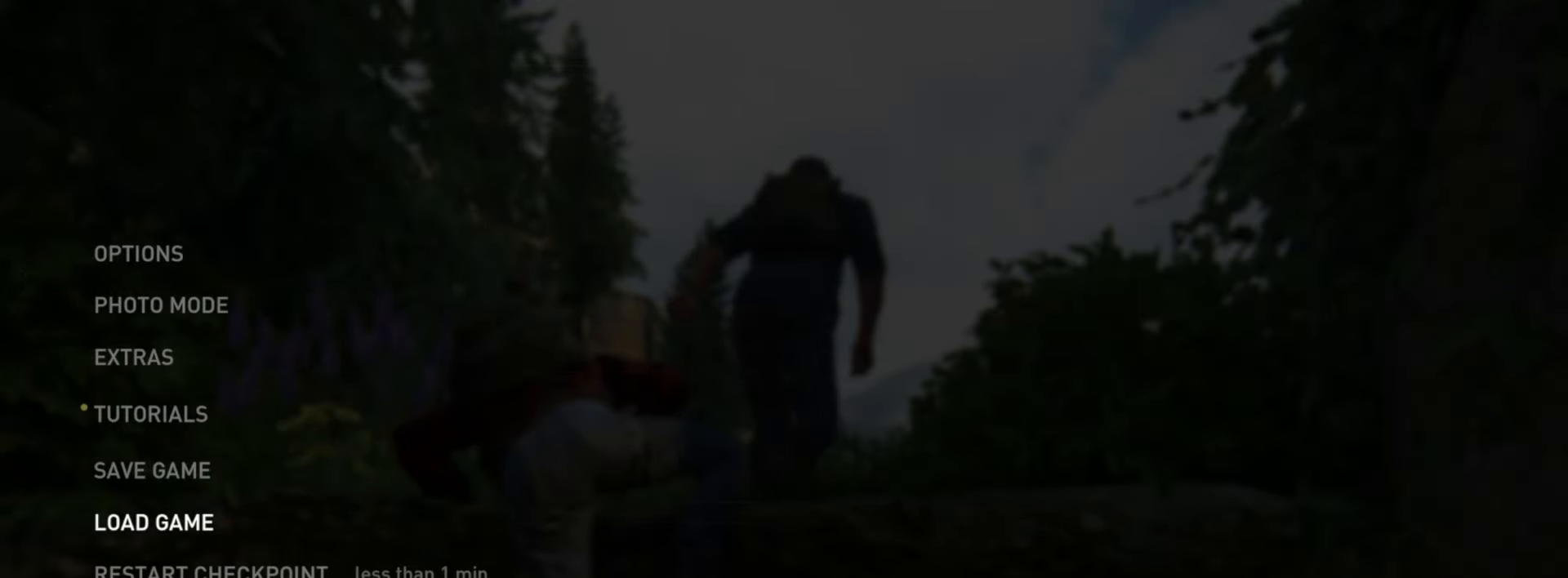
{"buttons": ["CROSS"], "left_stick": "center", "right_stick": "center", "events": [[350, "DPAD_UP", "down"], [467, "CROSS", "down"], [467, "DPAD_UP", "up"]]}
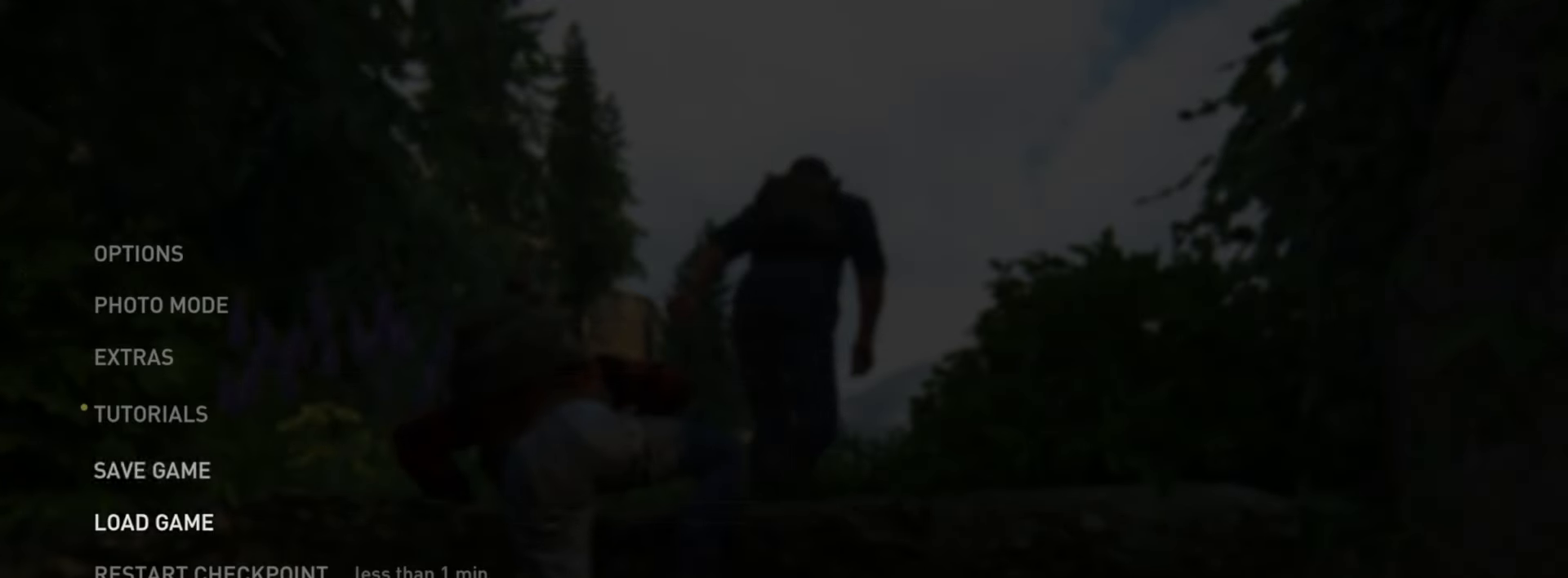
{"buttons": ["DPAD_DOWN"], "left_stick": "center", "right_stick": "center", "events": [[116, "CROSS", "up"], [400, "DPAD_DOWN", "down"]]}
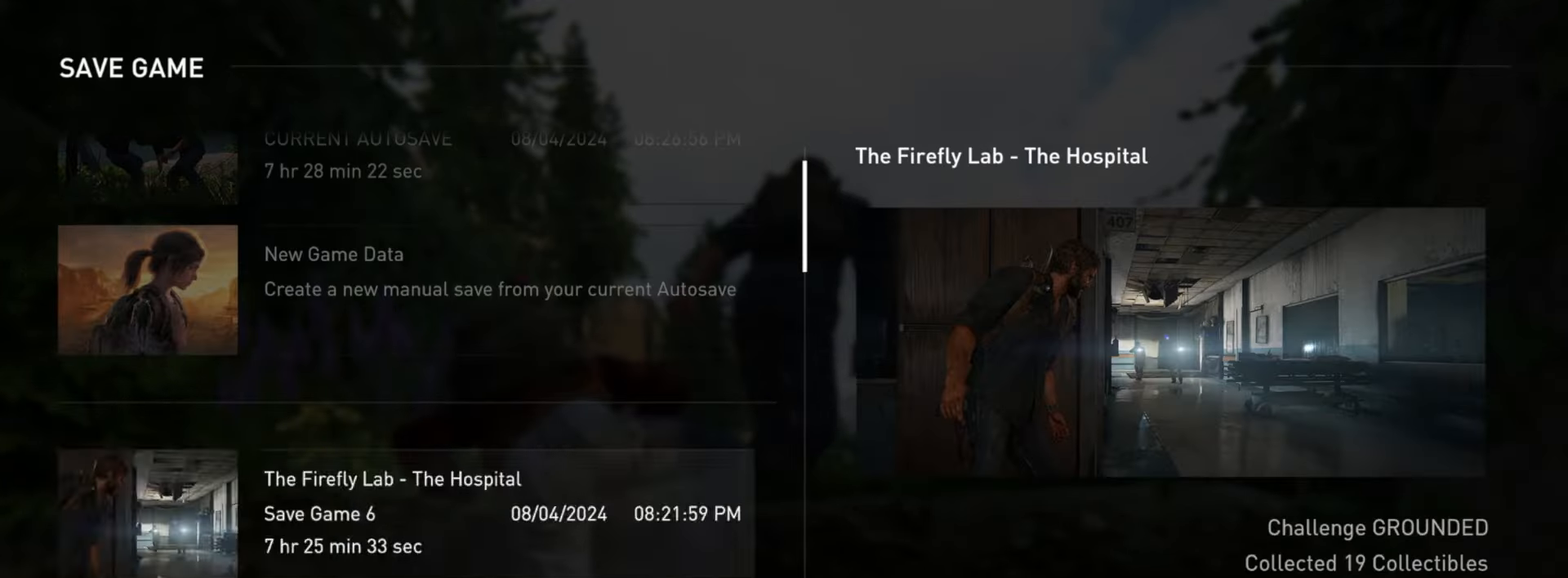
{"buttons": ["DPAD_LEFT"], "left_stick": "center", "right_stick": "center", "events": [[17, "DPAD_DOWN", "up"], [117, "CROSS", "down"], [284, "CROSS", "up"], [501, "DPAD_LEFT", "down"]]}
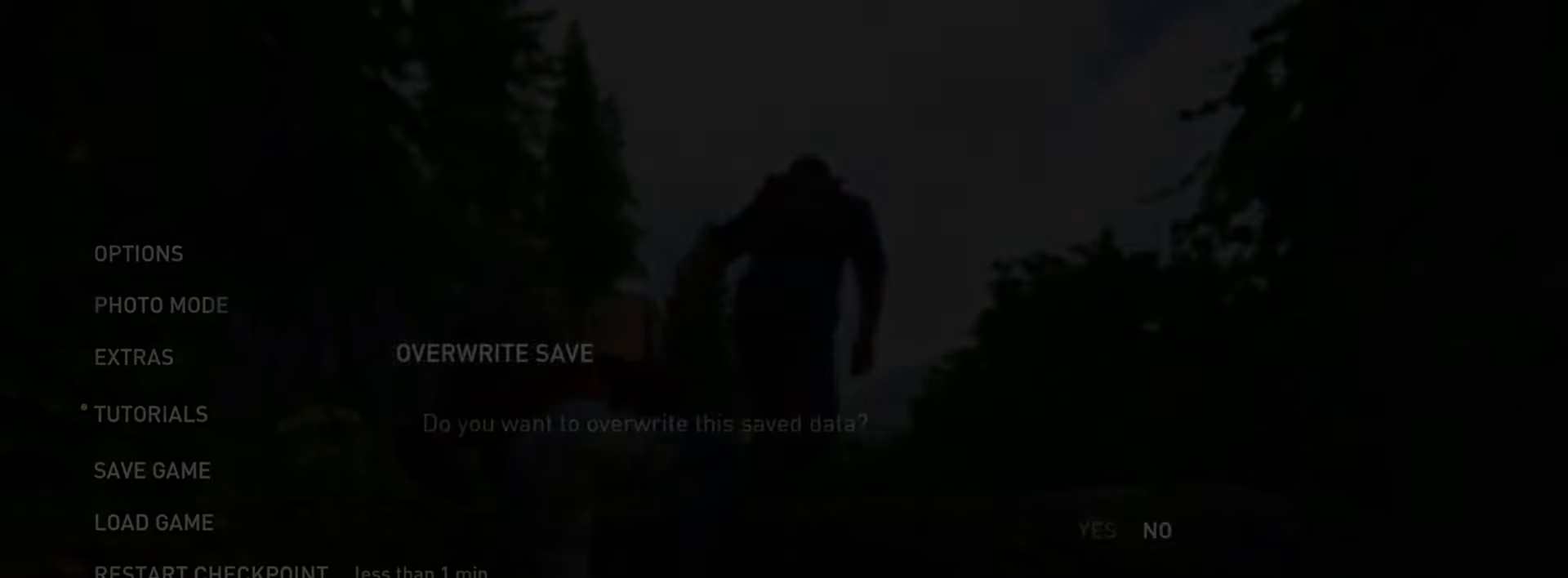
{"buttons": [], "left_stick": "center", "right_stick": "center", "events": [[116, "CROSS", "down"], [133, "DPAD_LEFT", "up"], [250, "CROSS", "up"]]}
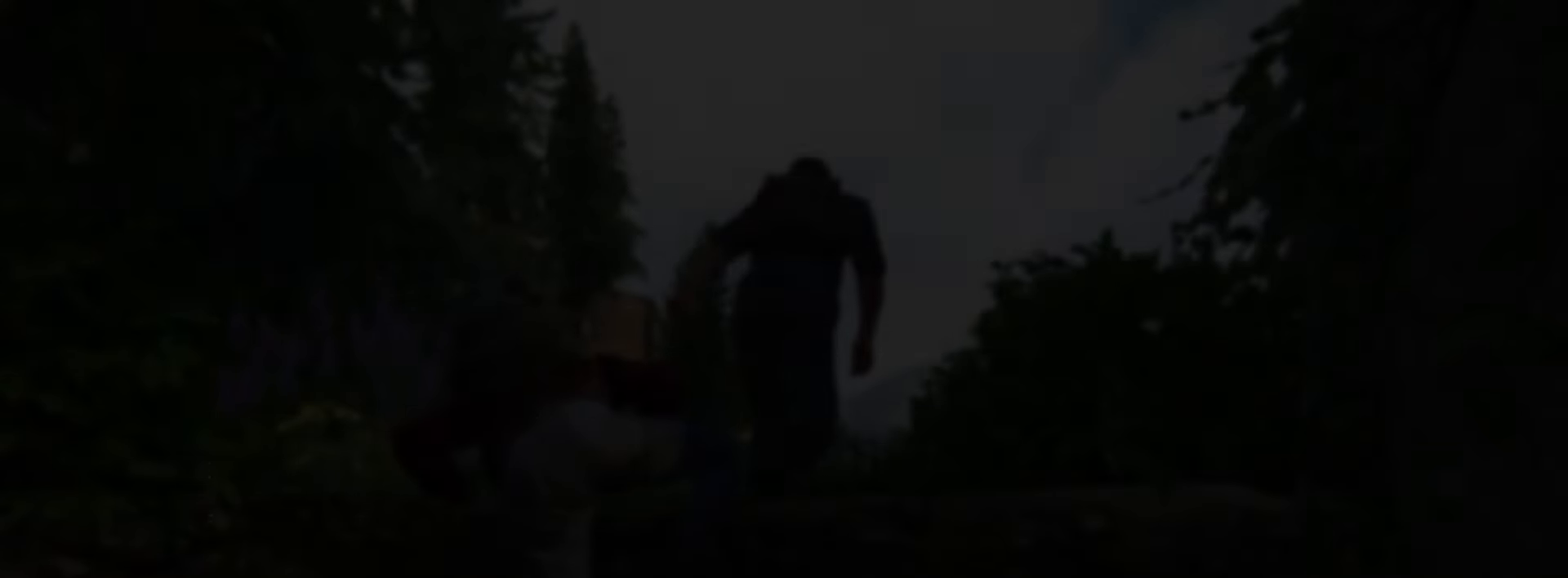
{"buttons": [], "left_stick": "center", "right_stick": "center", "events": [[134, "START", "down"], [284, "START", "up"]]}
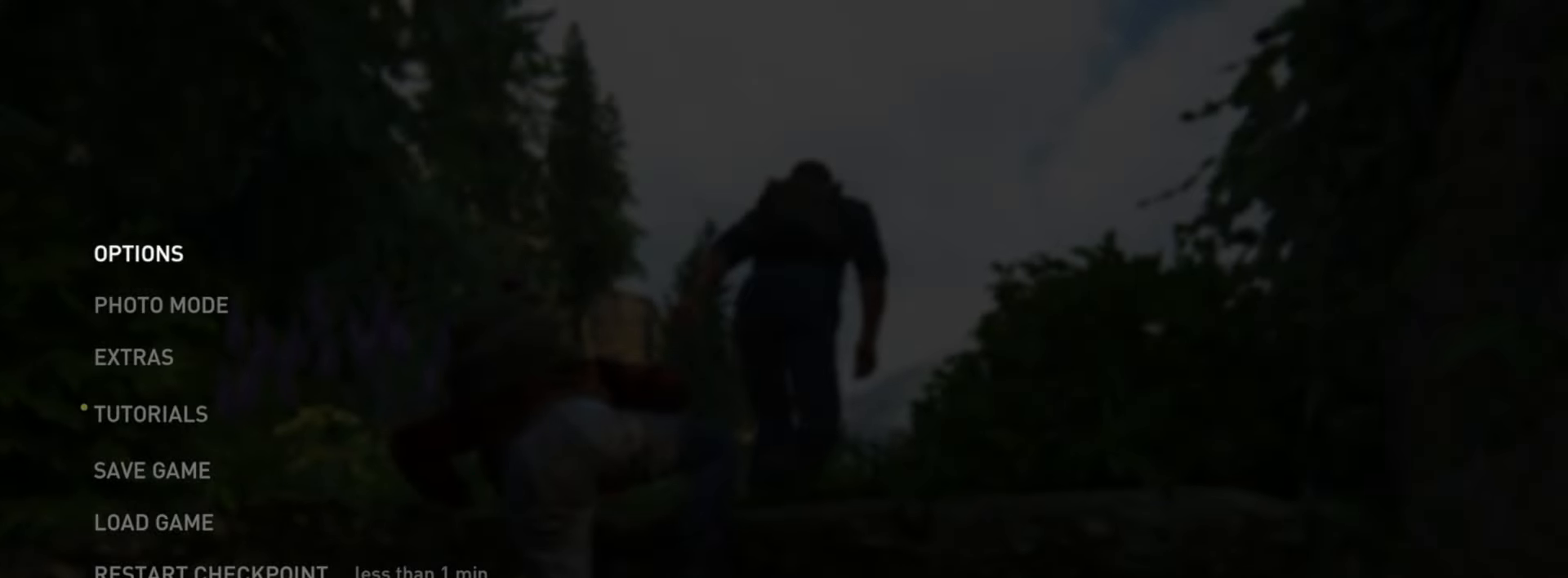
{"buttons": [], "left_stick": "center", "right_stick": "center", "events": [[66, "DPAD_UP", "down"], [183, "DPAD_UP", "up"], [250, "DPAD_UP", "down"], [350, "CROSS", "down"], [350, "DPAD_UP", "up"], [483, "CROSS", "up"]]}
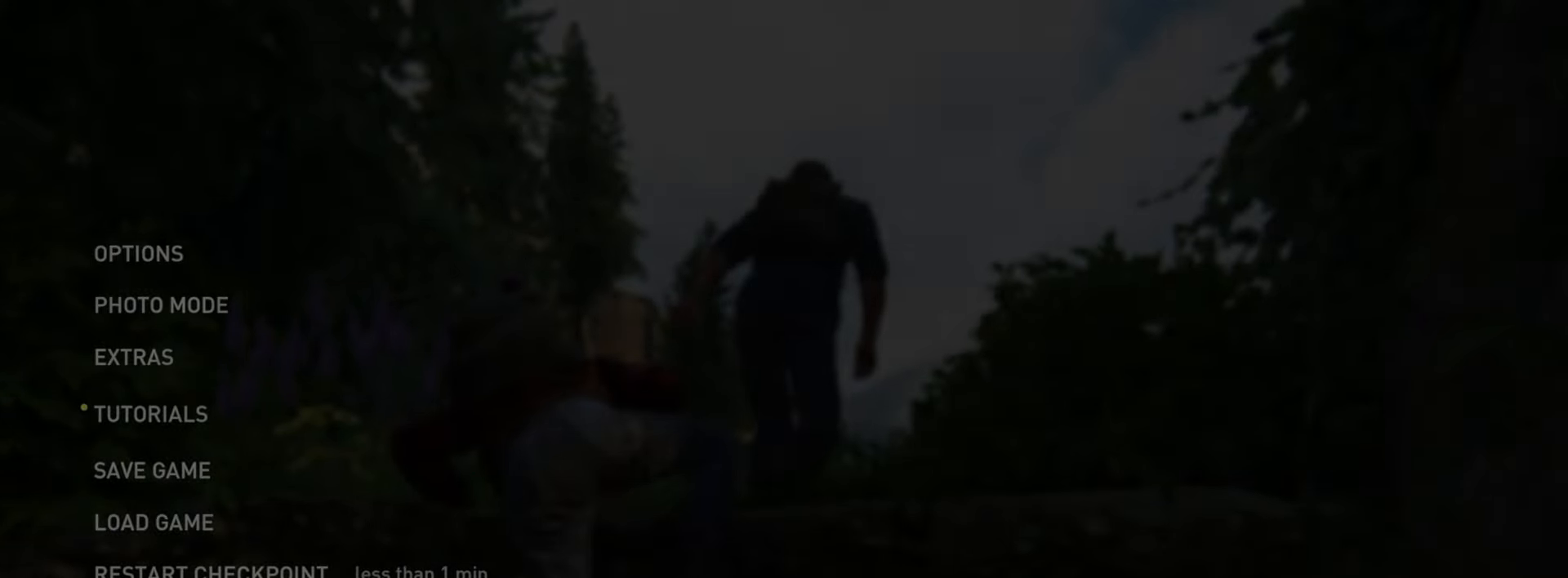
{"buttons": [], "left_stick": "center", "right_stick": "center", "events": [[334, "DPAD_LEFT", "down"], [467, "DPAD_LEFT", "up"]]}
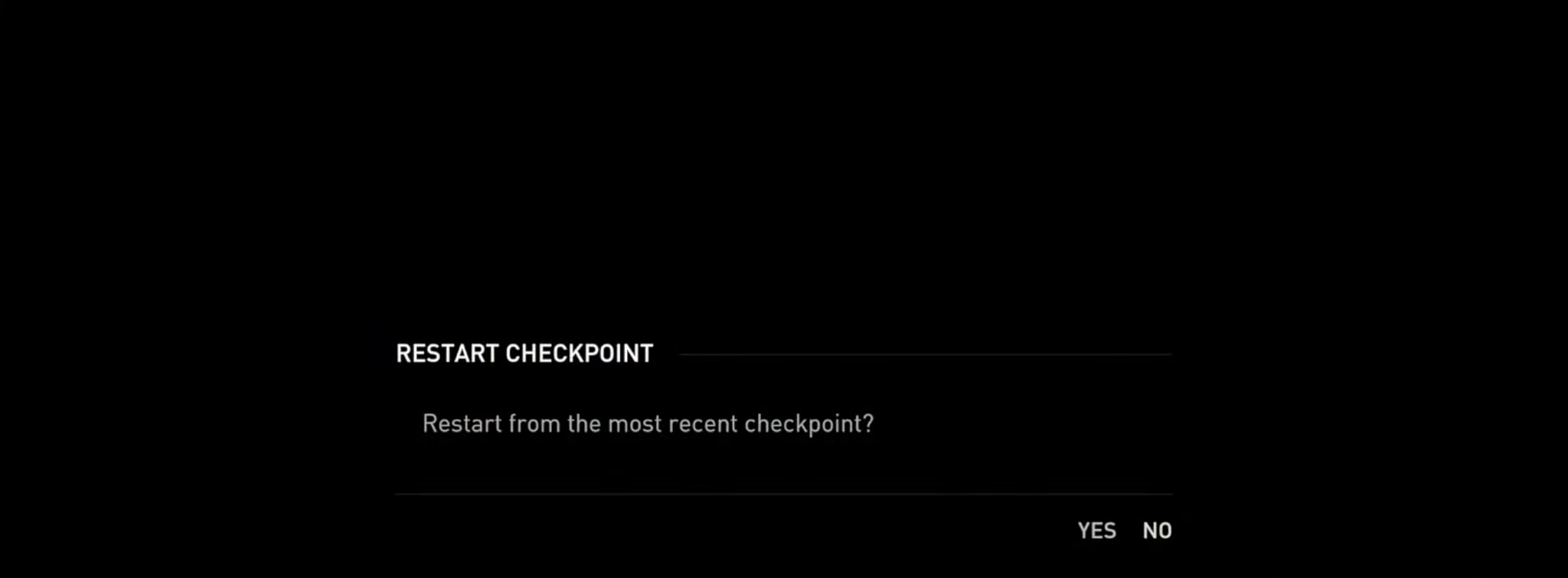
{"buttons": ["CROSS"], "left_stick": "center", "right_stick": "center", "events": [[450, "CROSS", "down"]]}
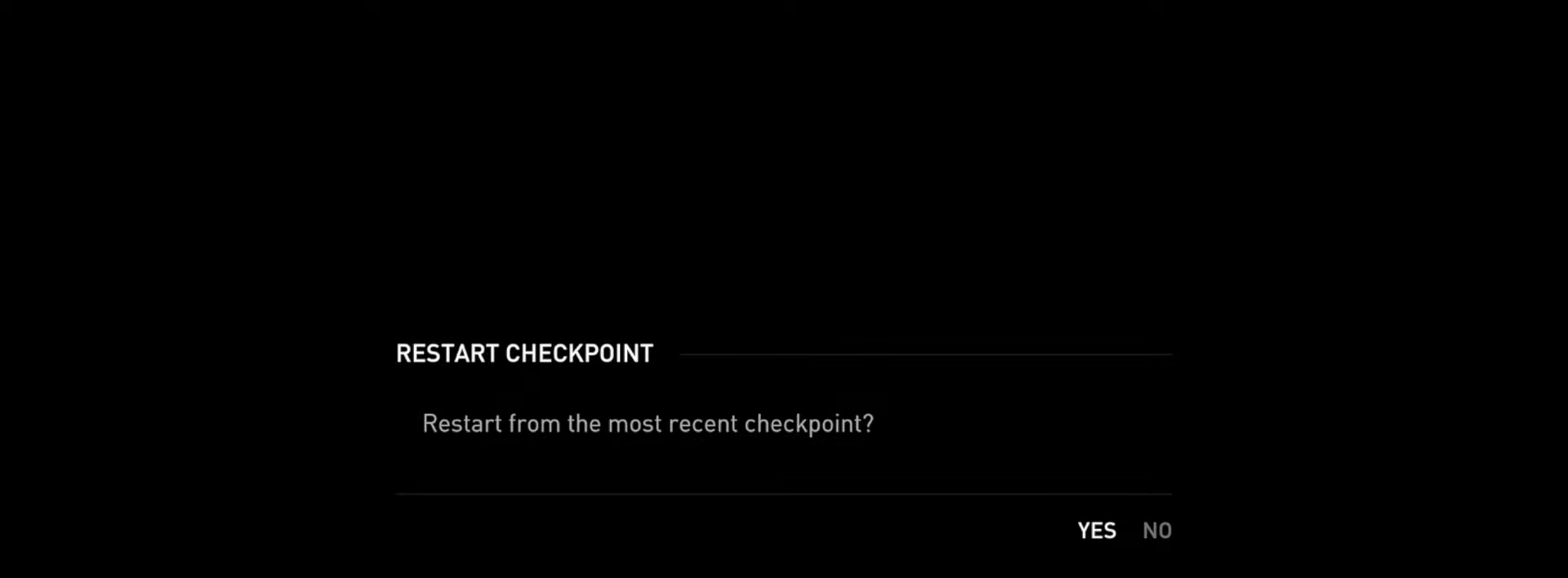
{"buttons": [], "left_stick": "center", "right_stick": "center", "events": [[100, "CROSS", "up"]]}
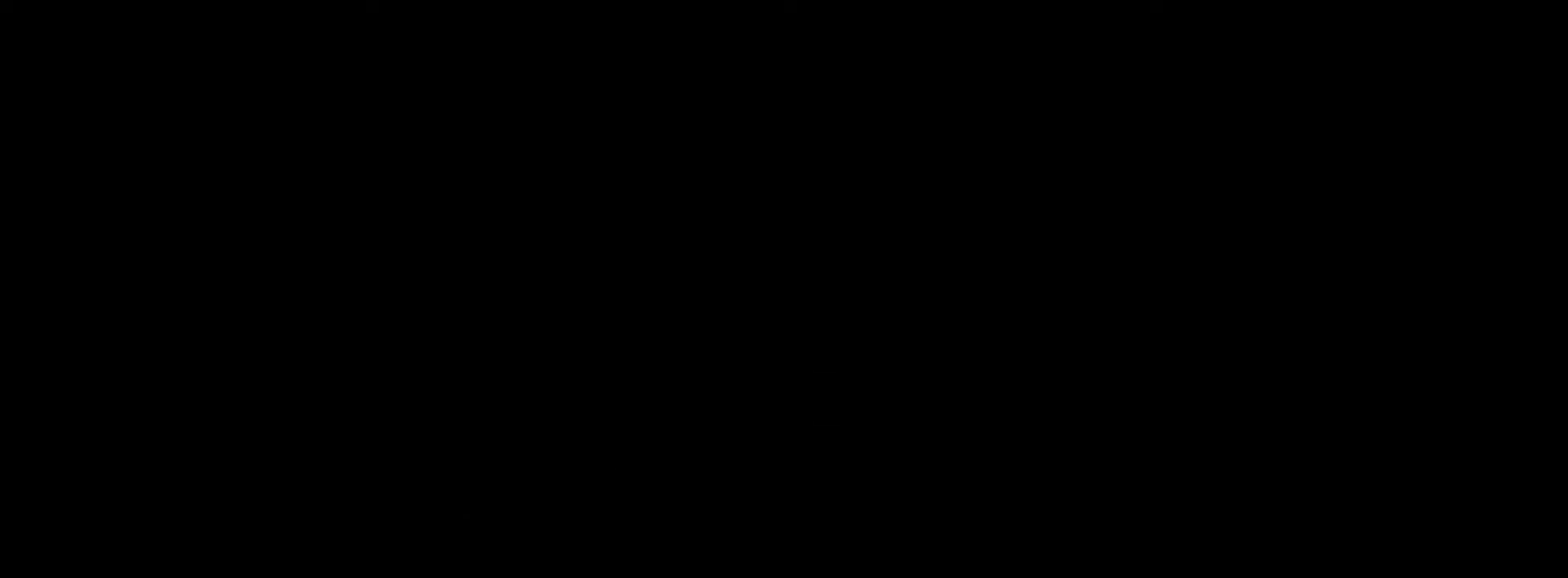
{"buttons": ["L2"], "left_stick": "up", "right_stick": "down-right", "events": [[267, "L2", "down"], [283, "left_stick", "up"], [500, "right_stick", "down-right"]]}
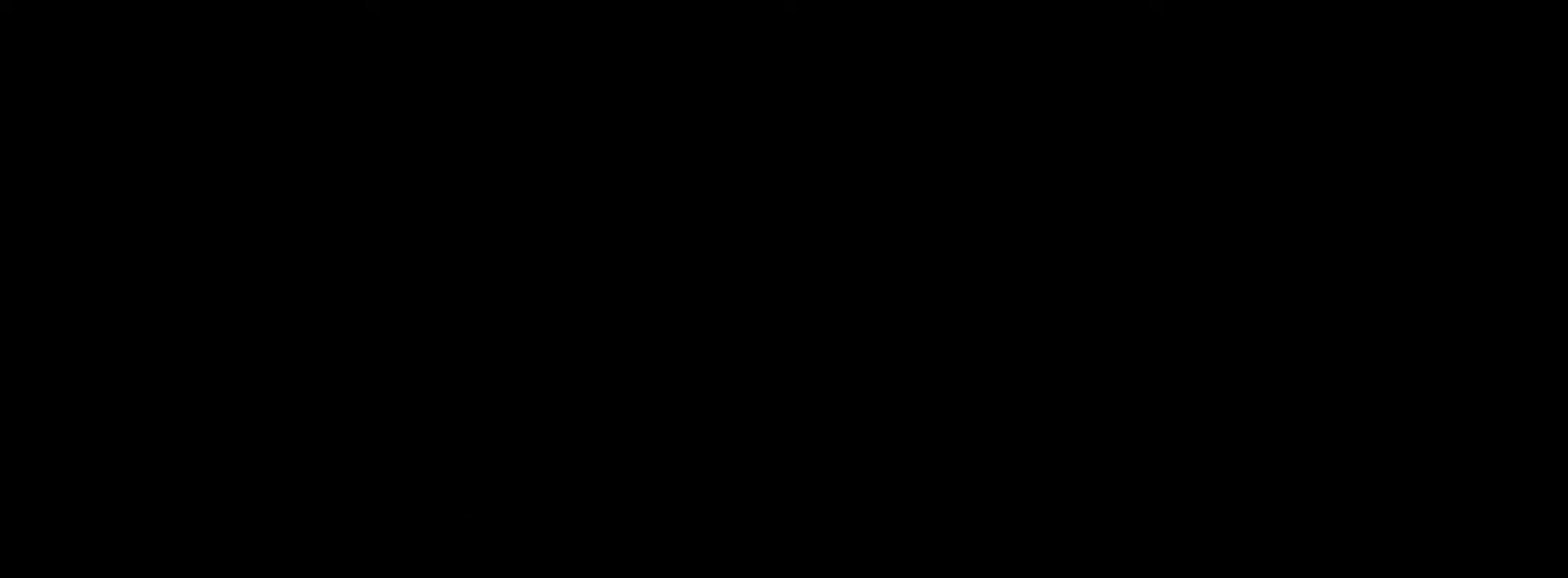
{"buttons": ["L2"], "left_stick": "up", "right_stick": "center", "events": [[334, "right_stick", "center"]]}
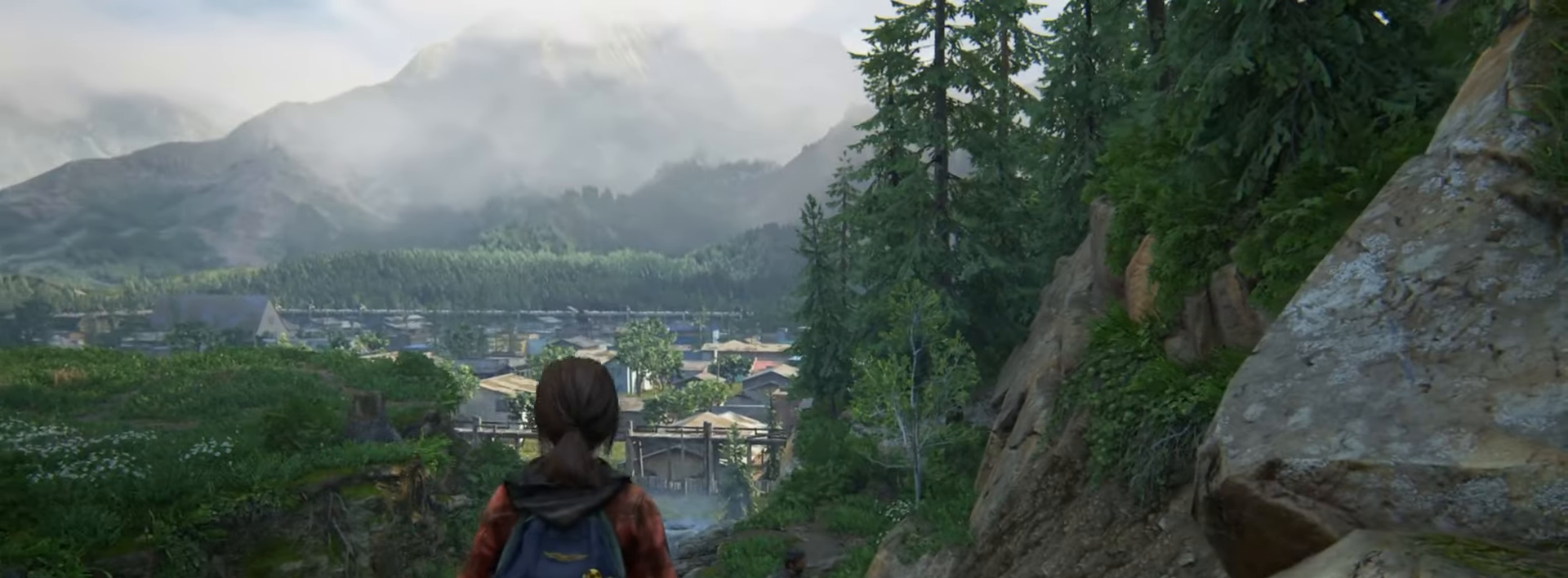
{"buttons": ["L2"], "left_stick": "center", "right_stick": "center", "events": [[83, "left_stick", "center"], [166, "START", "down"], [300, "START", "up"]]}
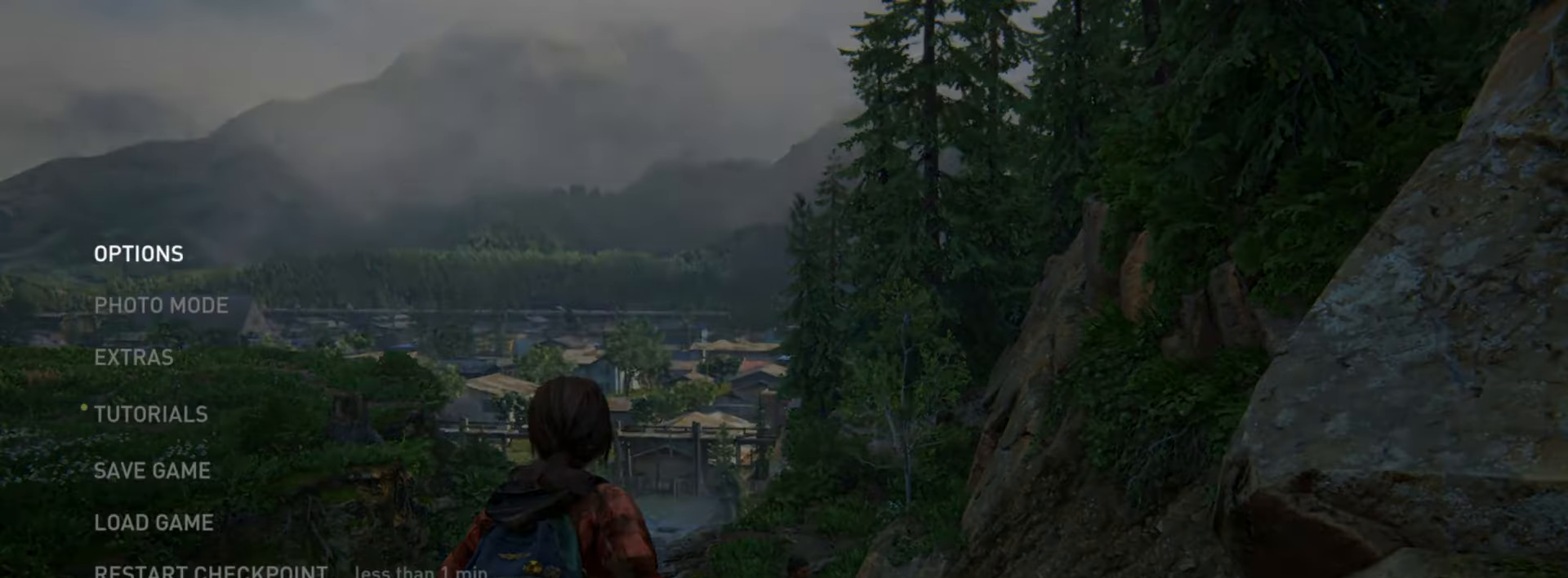
{"buttons": ["L2"], "left_stick": "center", "right_stick": "center", "events": []}